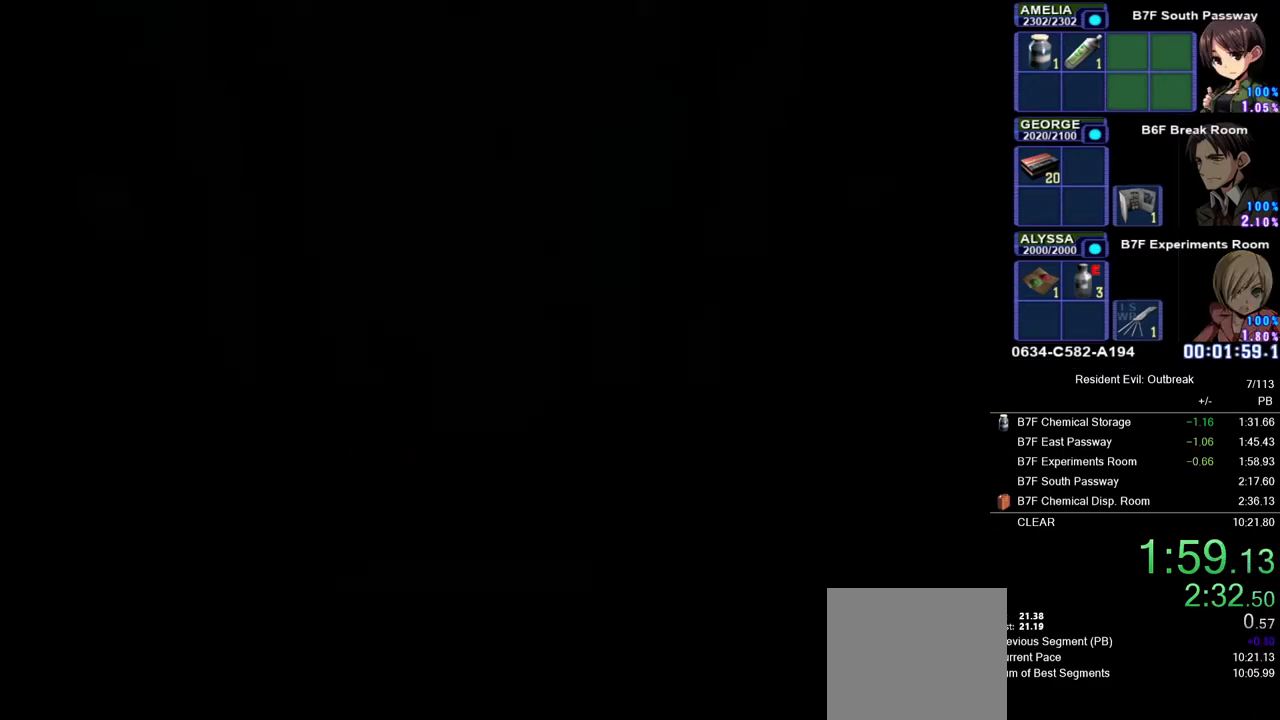
Gameplay with a controller (PlayStation layout); each line is a JSON object with the inputs held at the frame after it. "events" lists button and stick changes between this image and that frame as [ms after this image, input, new state], when the widget could be followed in between. Not read: TOUCHPAD.
{"buttons": ["CROSS", "DPAD_UP"], "left_stick": "center", "right_stick": "center", "events": []}
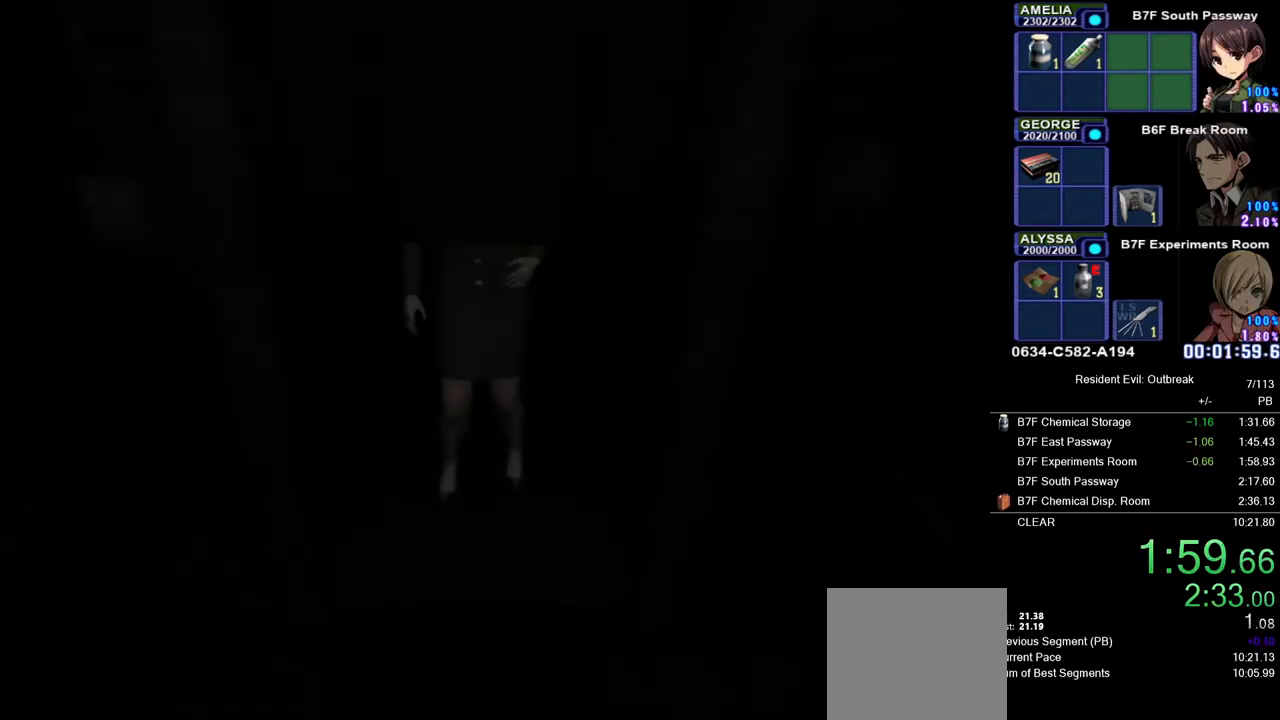
{"buttons": ["CROSS", "DPAD_UP"], "left_stick": "center", "right_stick": "center", "events": []}
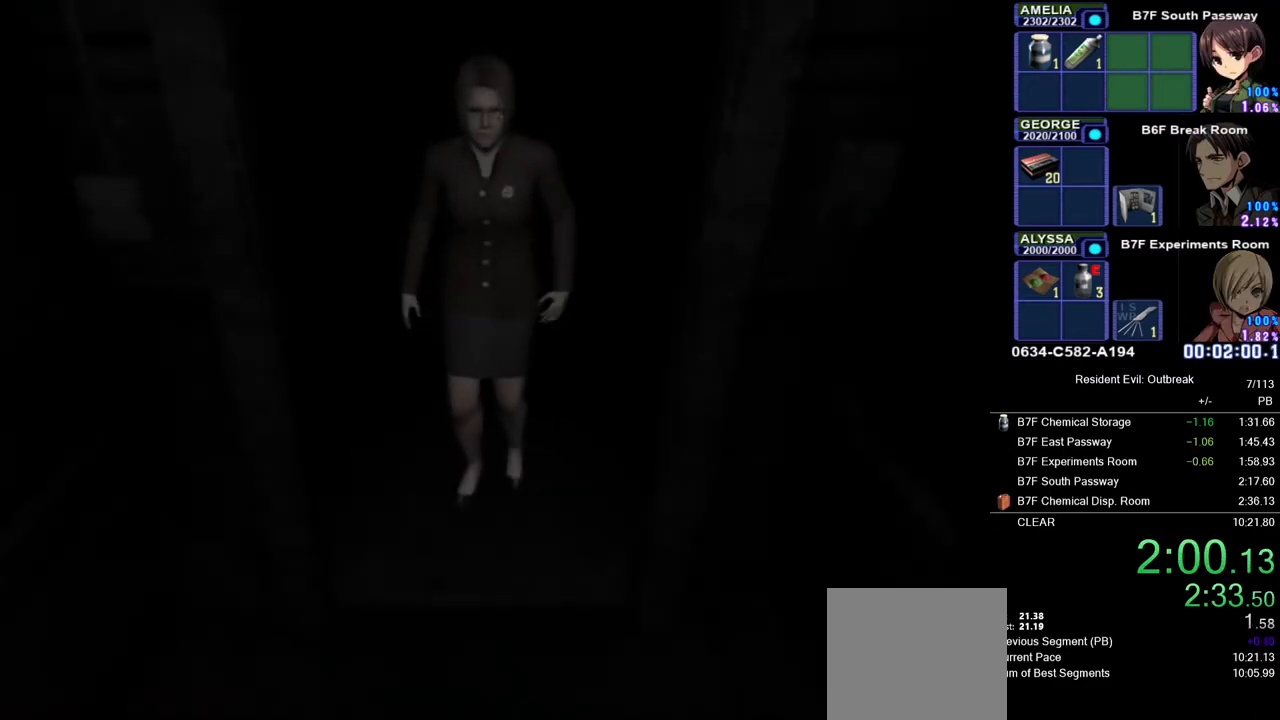
{"buttons": ["CROSS", "DPAD_UP"], "left_stick": "center", "right_stick": "center", "events": []}
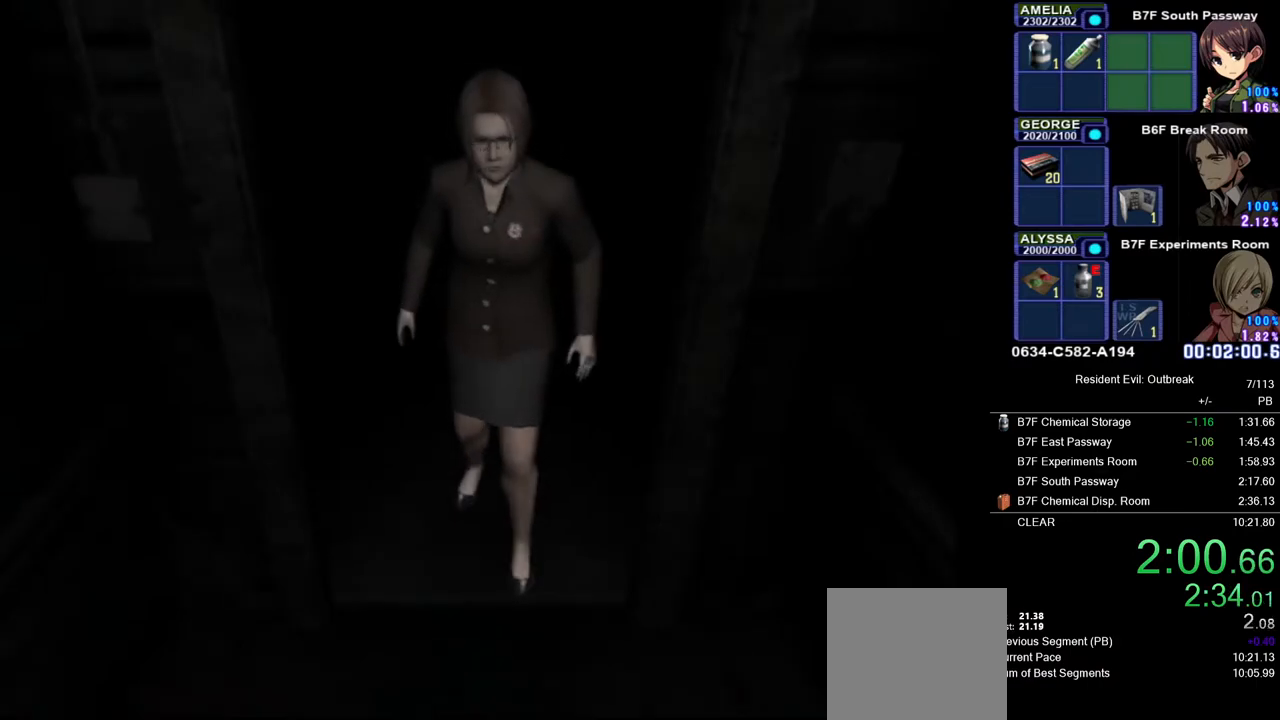
{"buttons": ["CROSS", "DPAD_UP"], "left_stick": "center", "right_stick": "center", "events": []}
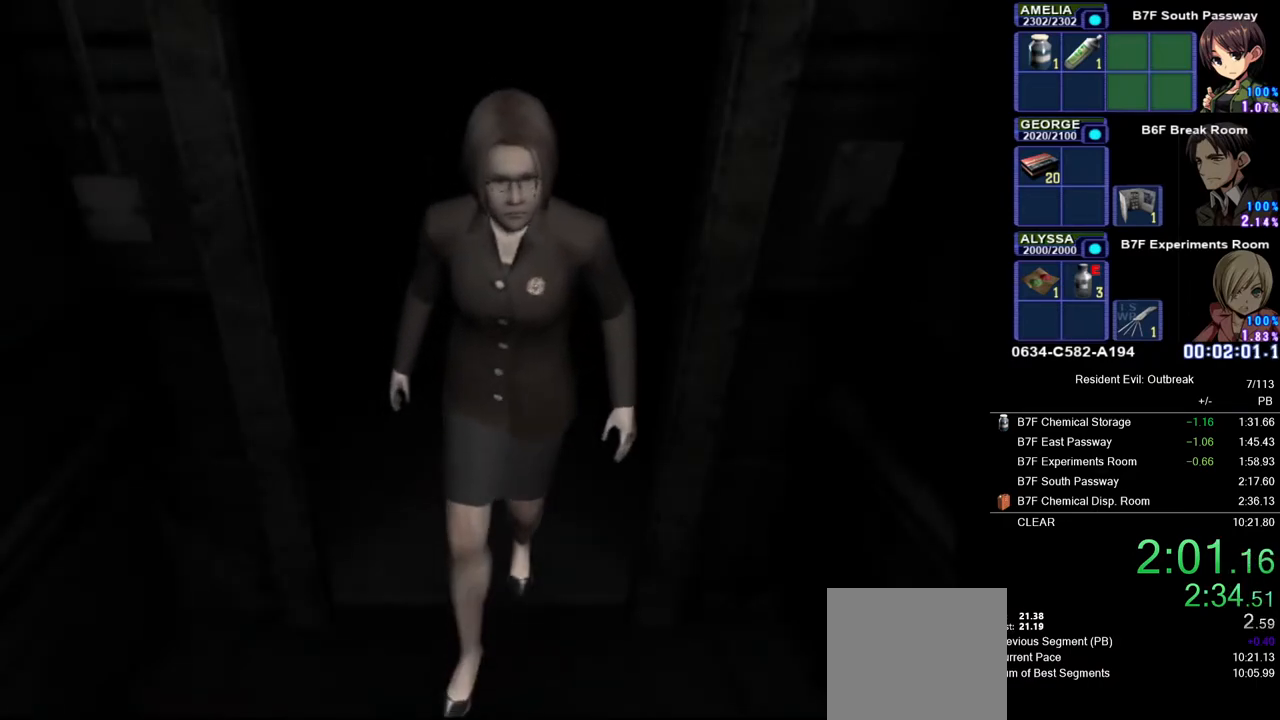
{"buttons": ["CROSS", "DPAD_UP"], "left_stick": "center", "right_stick": "center", "events": []}
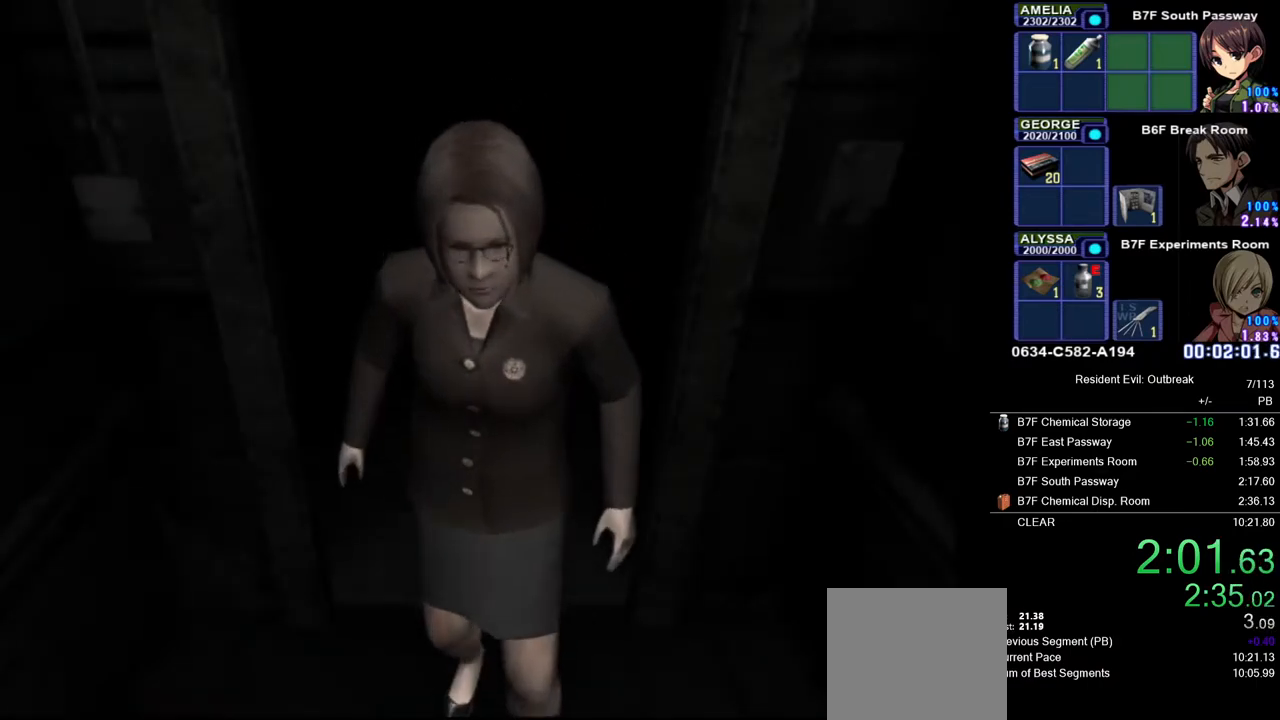
{"buttons": ["CROSS", "DPAD_UP"], "left_stick": "center", "right_stick": "center", "events": []}
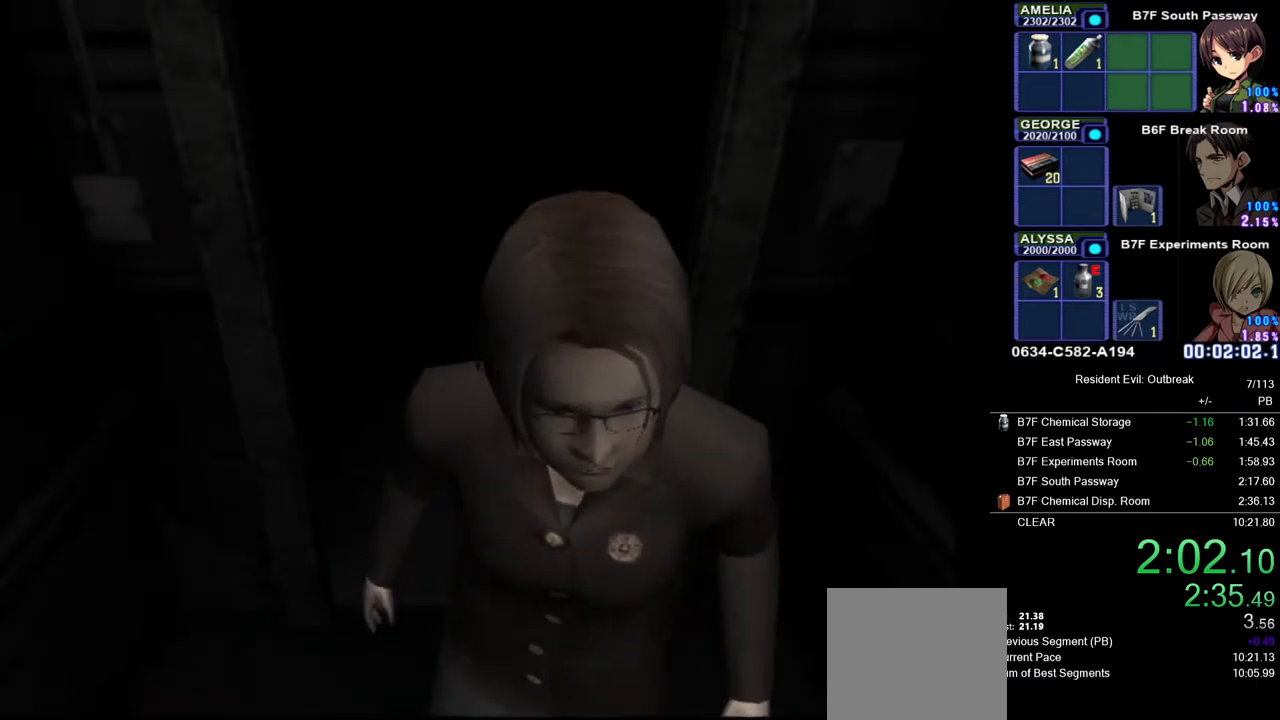
{"buttons": ["CROSS", "DPAD_UP"], "left_stick": "center", "right_stick": "center", "events": []}
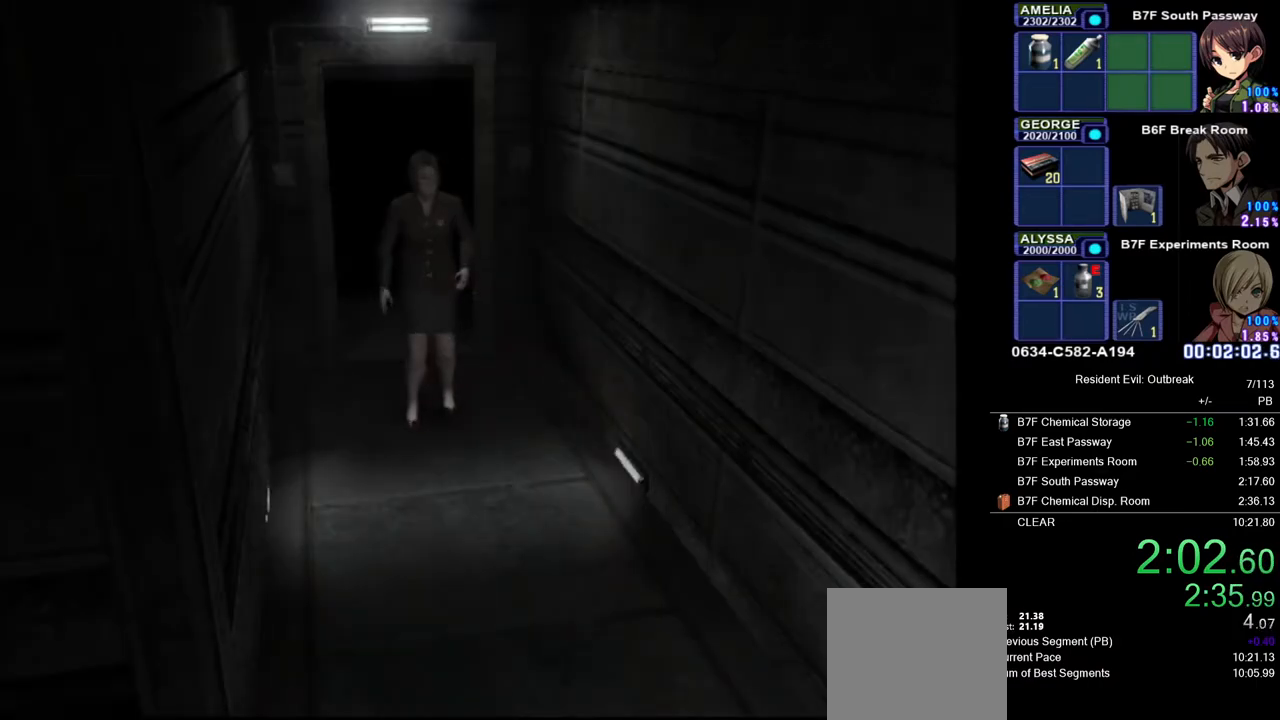
{"buttons": ["CROSS", "DPAD_UP"], "left_stick": "center", "right_stick": "center", "events": []}
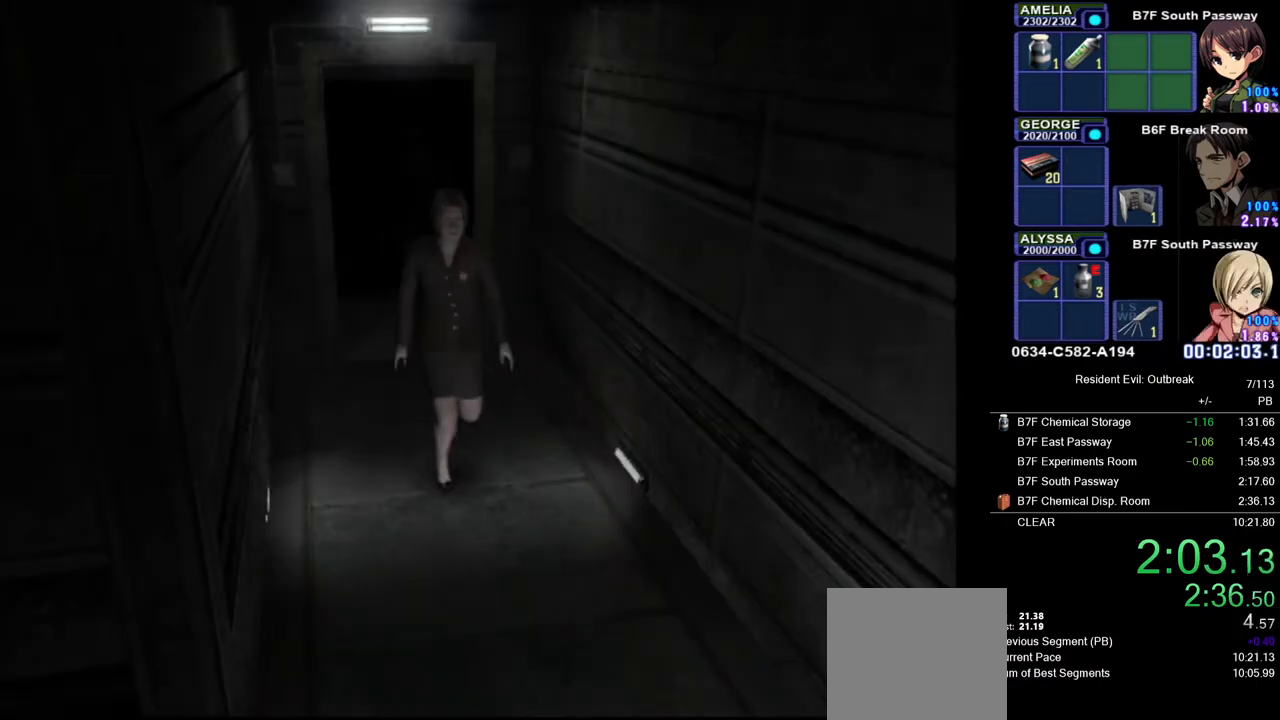
{"buttons": ["CROSS", "DPAD_UP"], "left_stick": "center", "right_stick": "center", "events": [[150, "DPAD_RIGHT", "down"], [300, "DPAD_RIGHT", "up"]]}
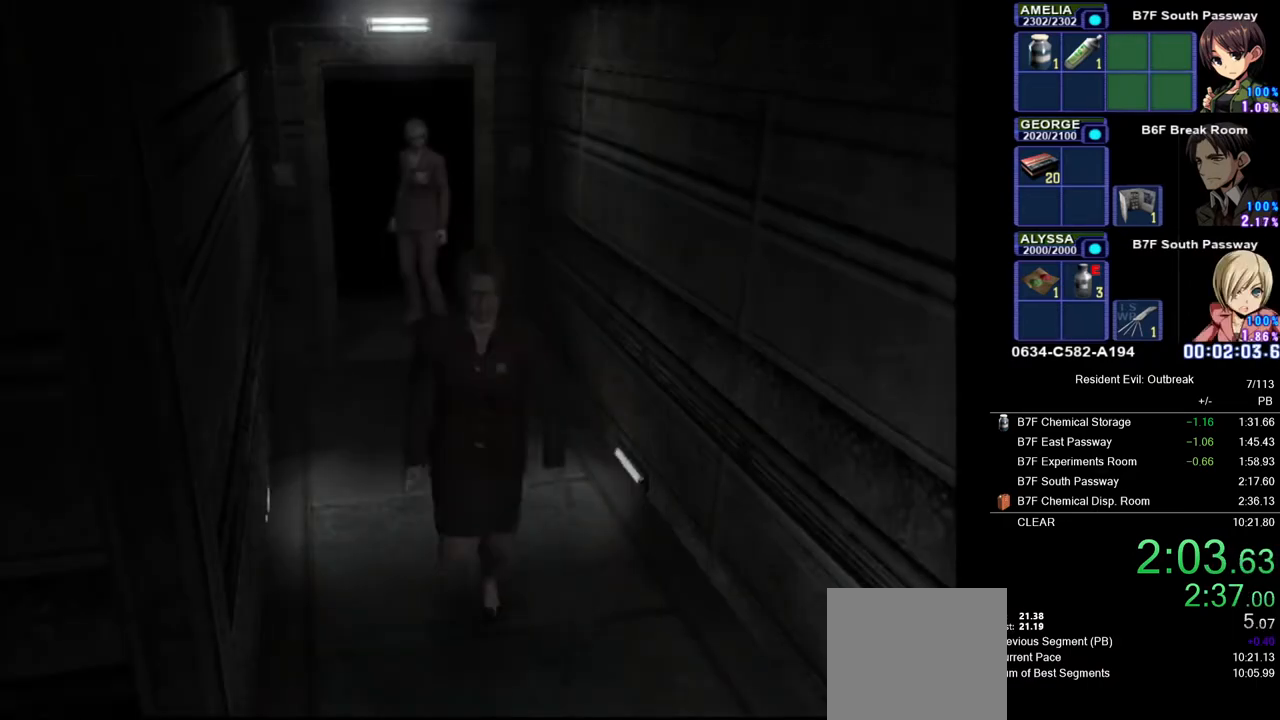
{"buttons": ["CROSS", "DPAD_UP"], "left_stick": "center", "right_stick": "center", "events": []}
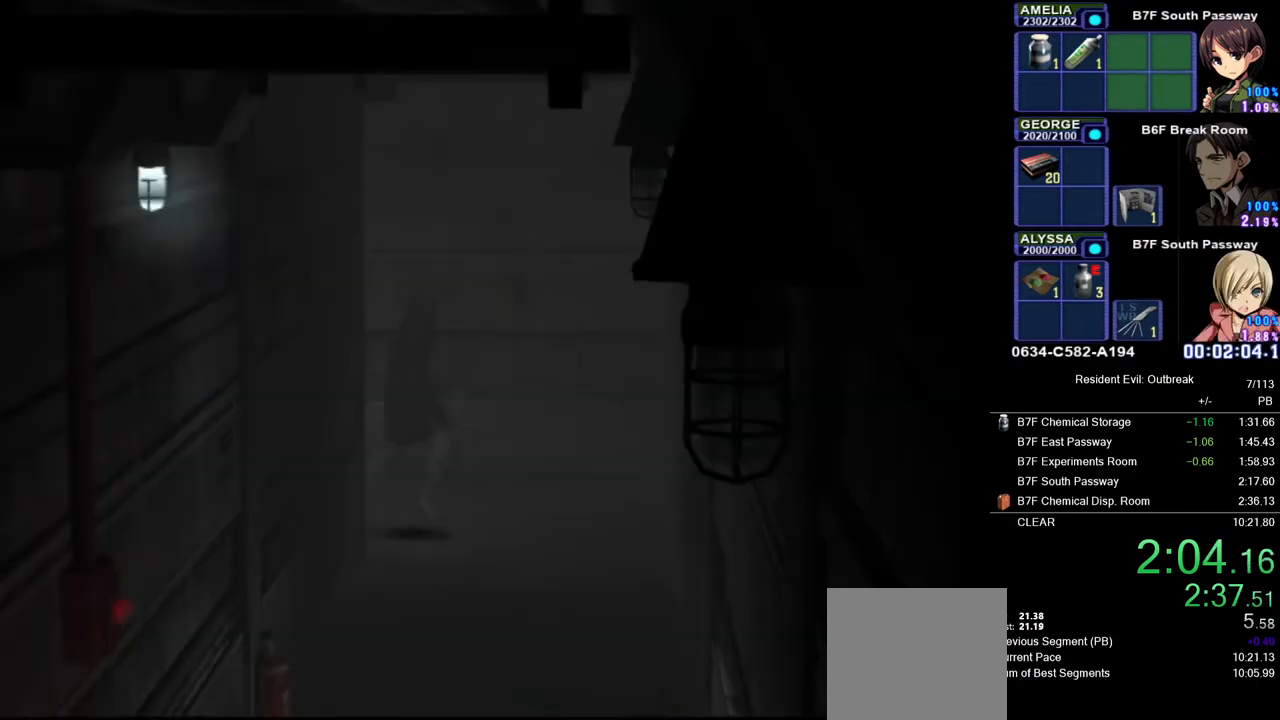
{"buttons": ["CROSS", "DPAD_UP"], "left_stick": "center", "right_stick": "center", "events": [[50, "left_stick", "down-left"], [133, "left_stick", "left"], [317, "left_stick", "center"]]}
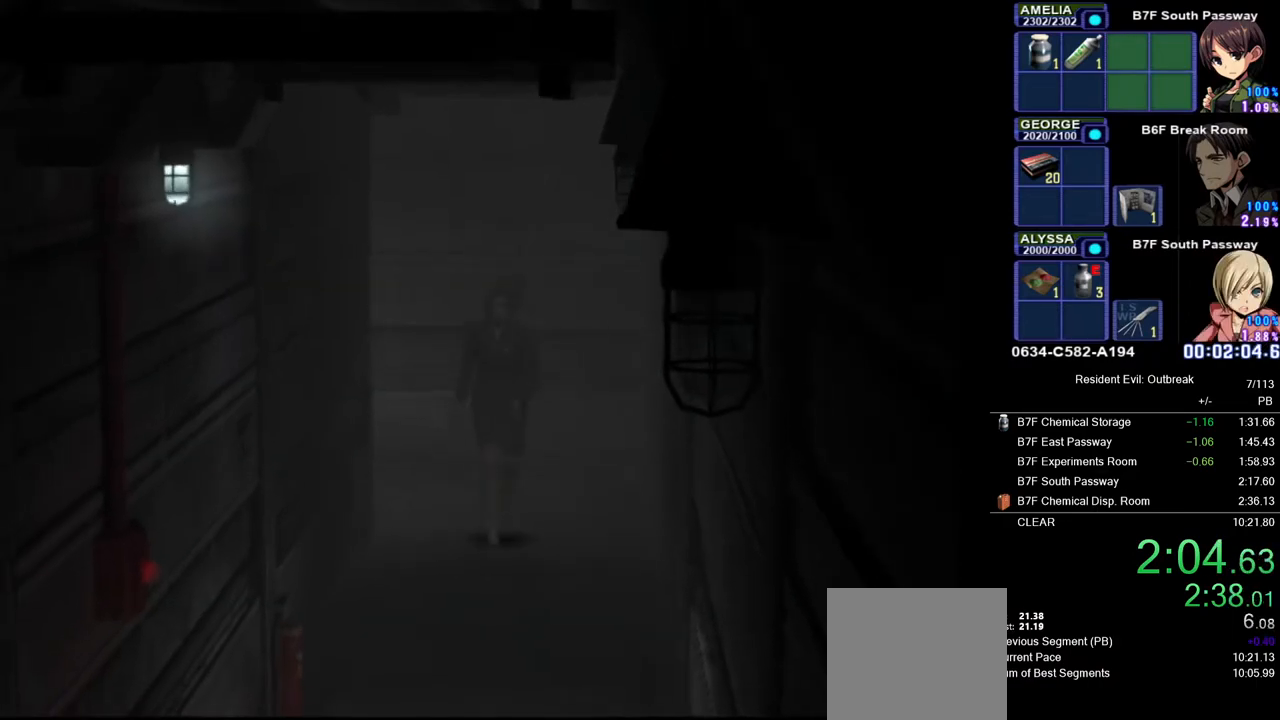
{"buttons": ["CROSS", "DPAD_UP"], "left_stick": "center", "right_stick": "center", "events": [[267, "DPAD_RIGHT", "down"], [350, "DPAD_RIGHT", "up"]]}
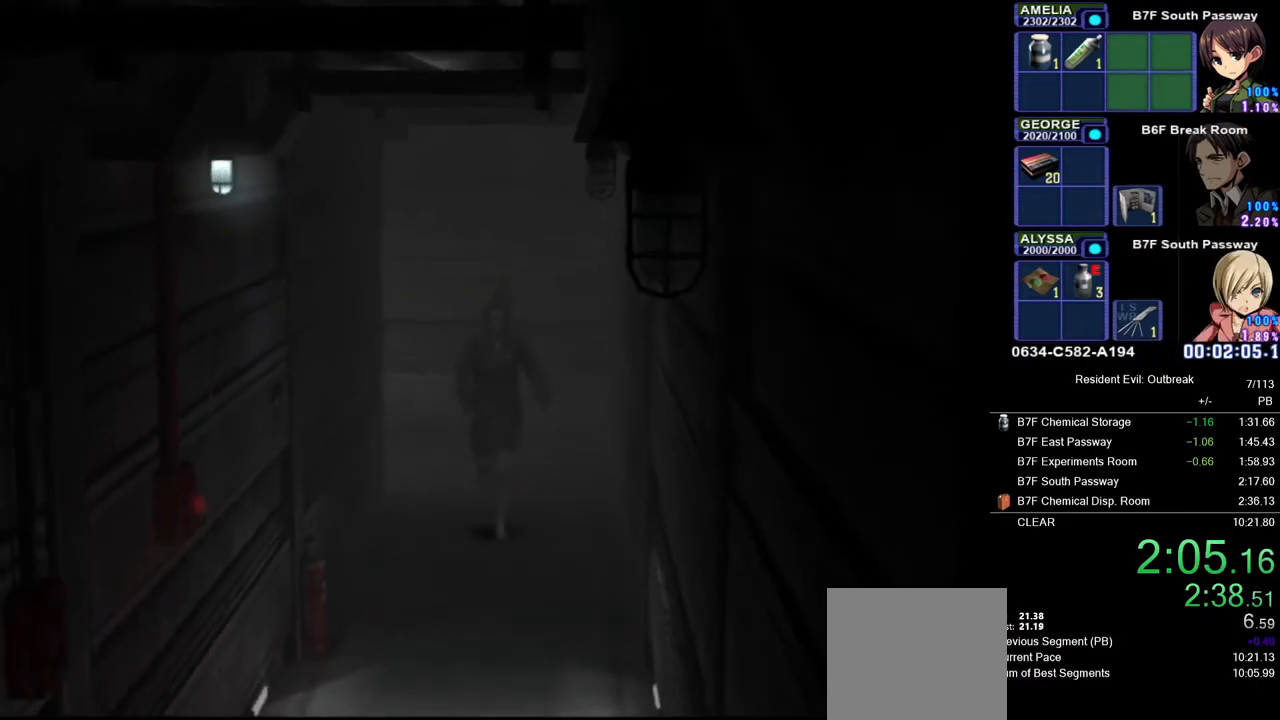
{"buttons": ["CROSS", "DPAD_UP"], "left_stick": "center", "right_stick": "center", "events": []}
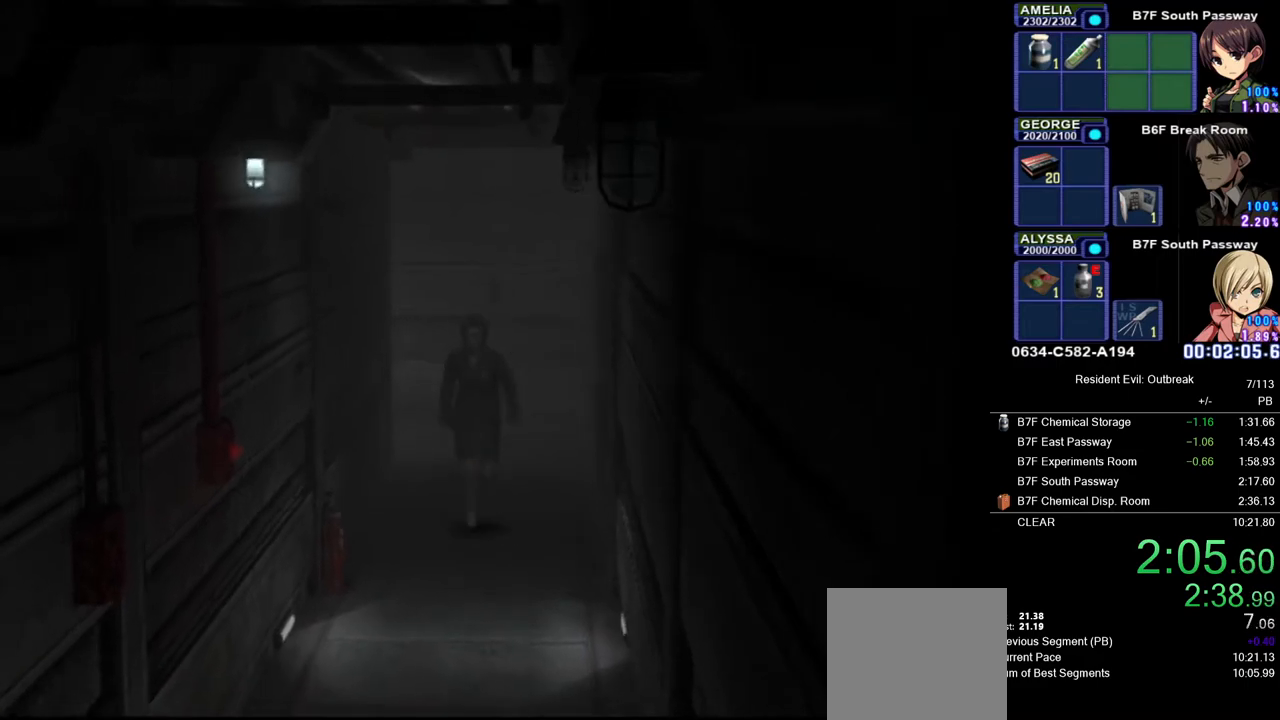
{"buttons": ["CROSS", "DPAD_UP"], "left_stick": "center", "right_stick": "center", "events": []}
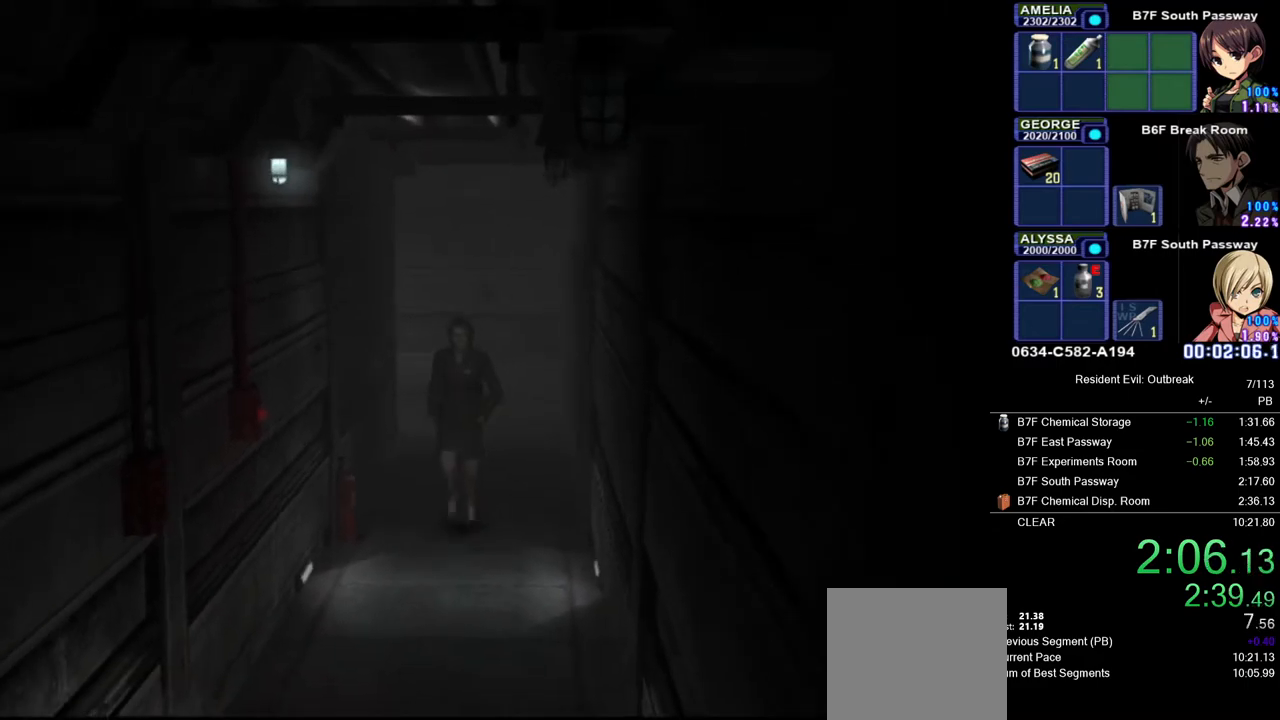
{"buttons": ["CROSS", "DPAD_UP"], "left_stick": "center", "right_stick": "center", "events": [[217, "DPAD_LEFT", "down"], [267, "DPAD_LEFT", "up"]]}
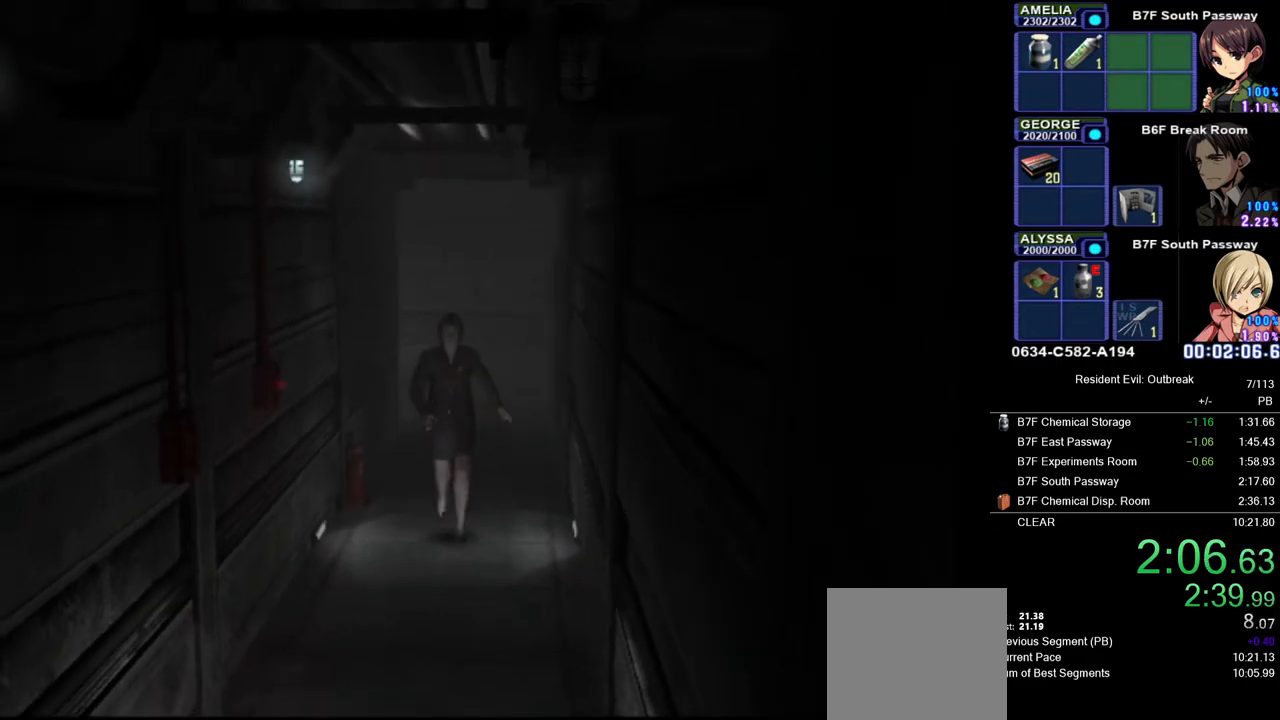
{"buttons": ["CROSS", "DPAD_UP"], "left_stick": "center", "right_stick": "center", "events": []}
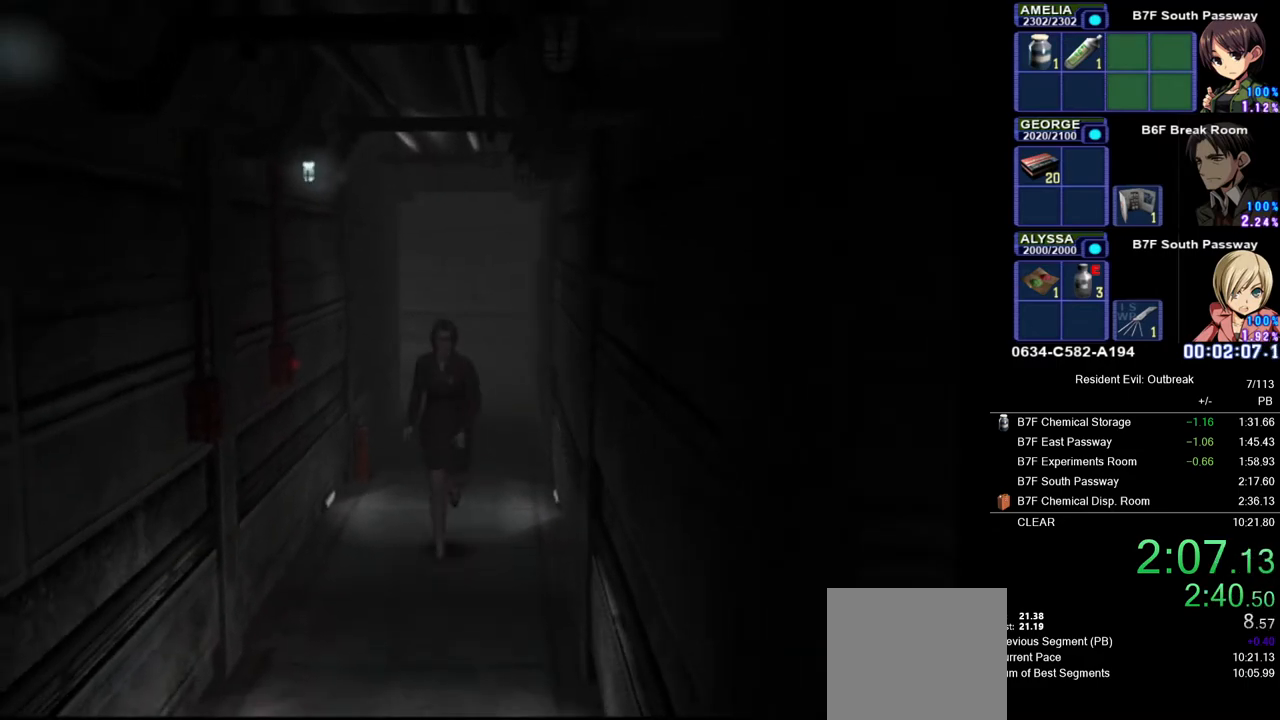
{"buttons": ["CROSS", "DPAD_UP"], "left_stick": "center", "right_stick": "center", "events": []}
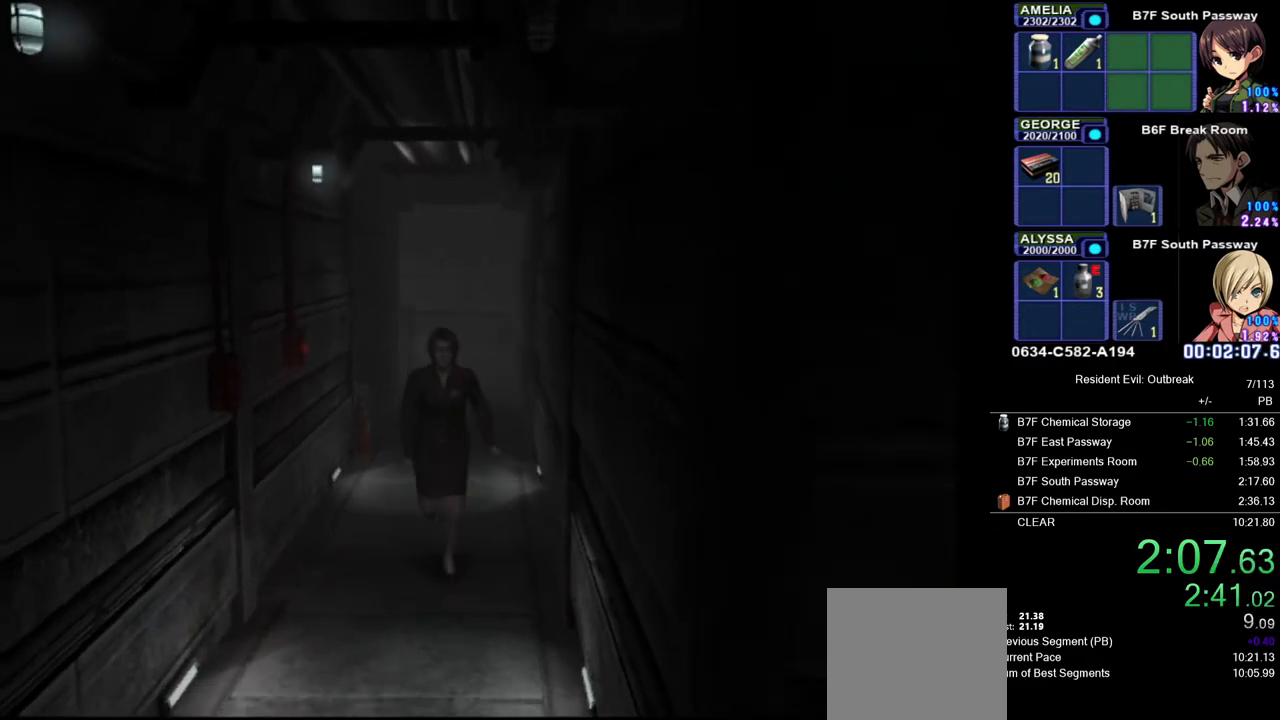
{"buttons": ["CROSS", "DPAD_UP"], "left_stick": "center", "right_stick": "center", "events": []}
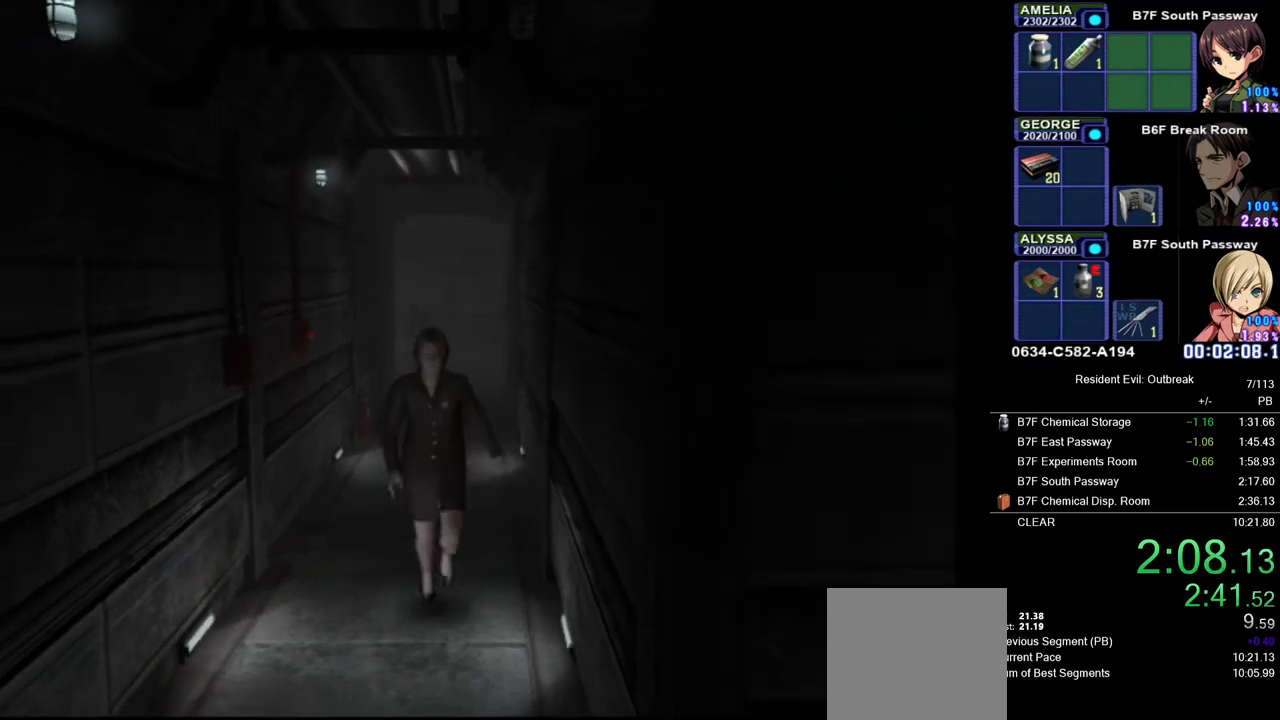
{"buttons": ["CROSS", "DPAD_UP"], "left_stick": "center", "right_stick": "center", "events": []}
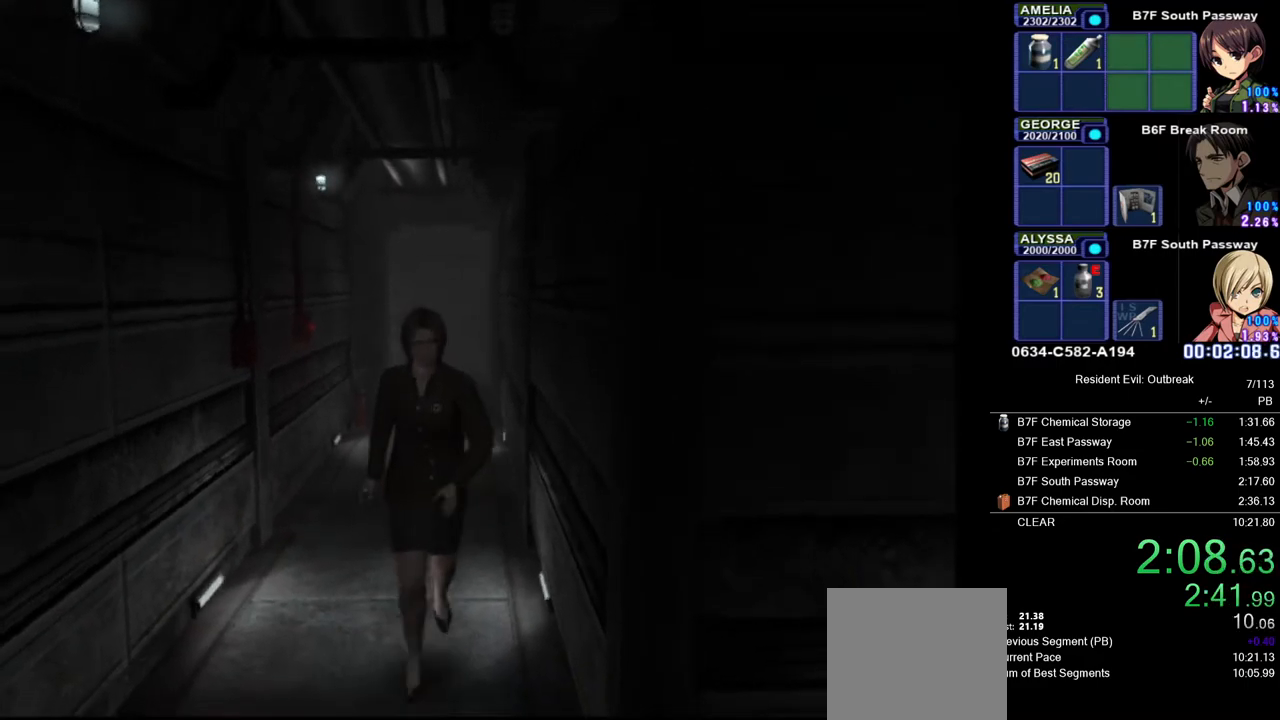
{"buttons": ["CROSS", "DPAD_UP"], "left_stick": "center", "right_stick": "center", "events": [[183, "left_stick", "right"], [433, "left_stick", "center"]]}
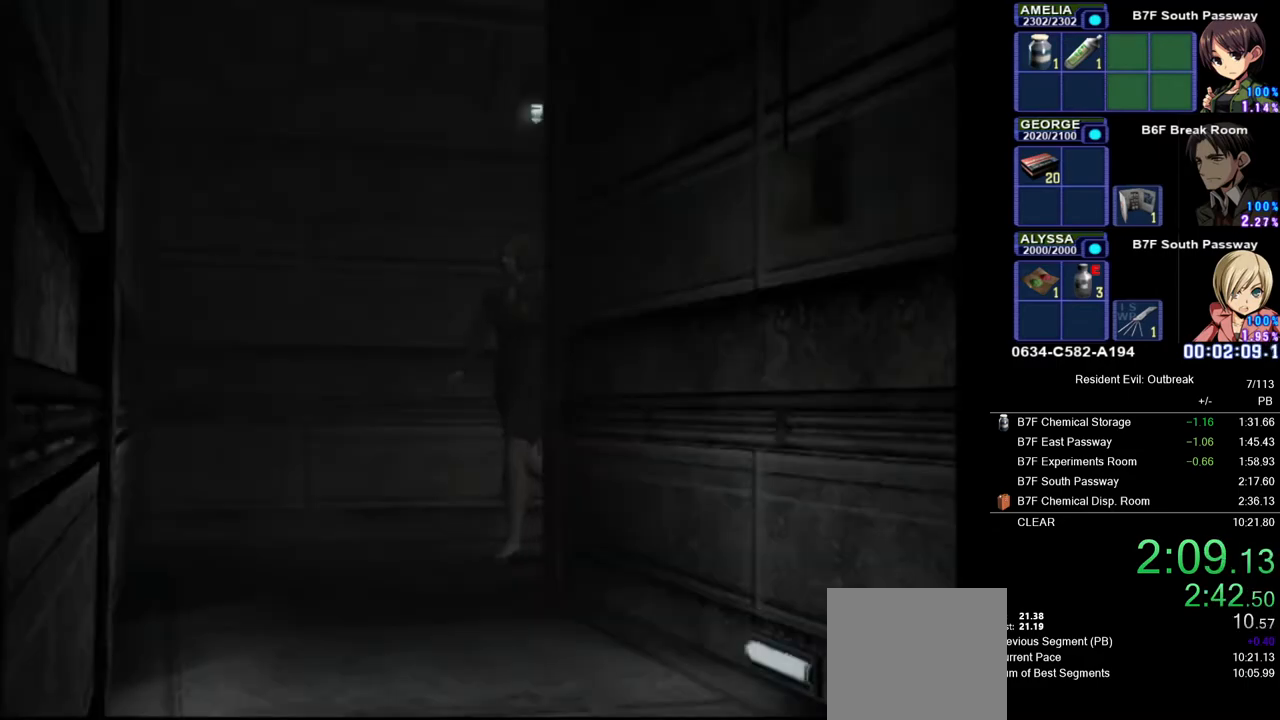
{"buttons": ["CROSS", "DPAD_UP"], "left_stick": "center", "right_stick": "center", "events": [[33, "left_stick", "right"], [267, "left_stick", "center"], [367, "left_stick", "right"], [417, "left_stick", "center"]]}
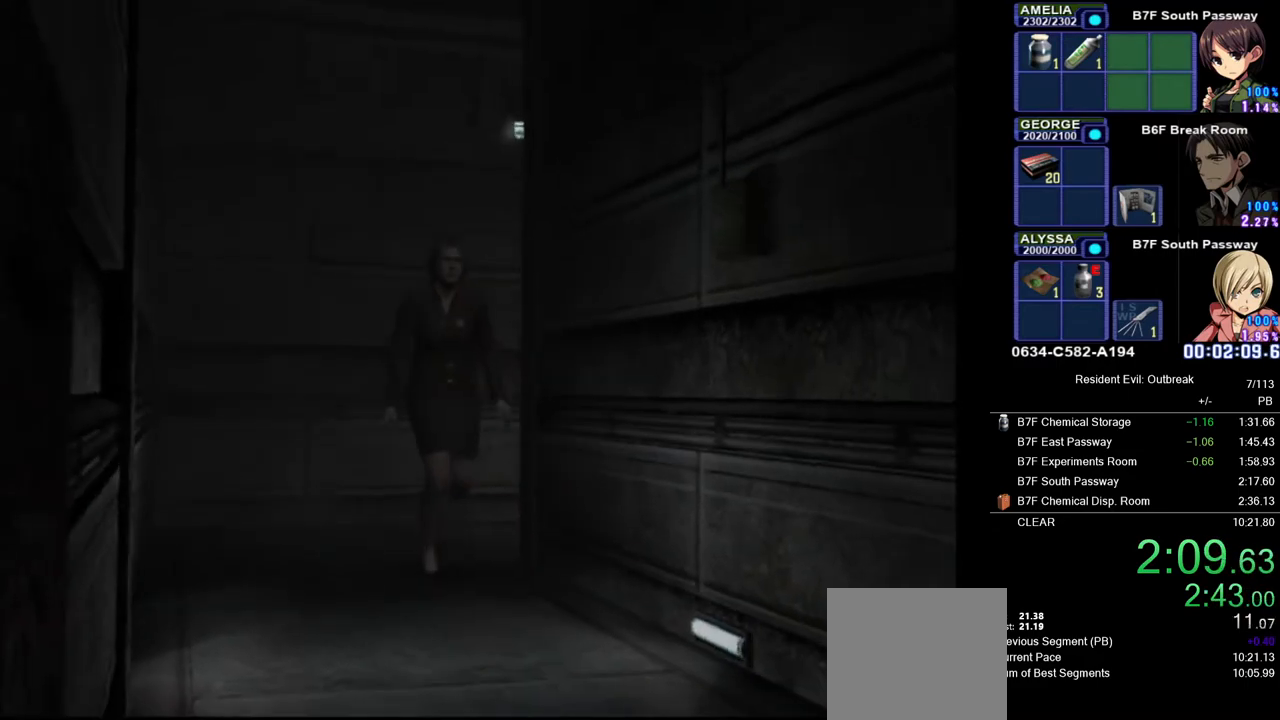
{"buttons": ["CROSS", "DPAD_UP"], "left_stick": "center", "right_stick": "center", "events": []}
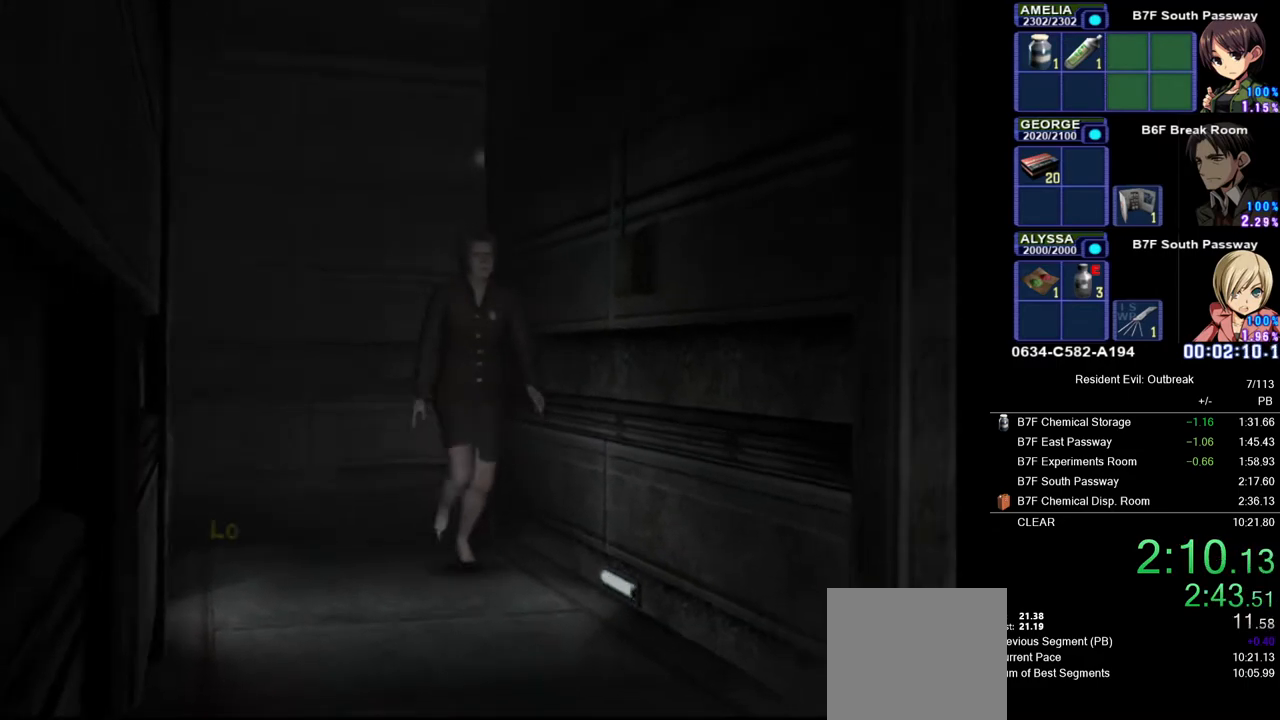
{"buttons": ["CROSS", "DPAD_UP"], "left_stick": "center", "right_stick": "center", "events": []}
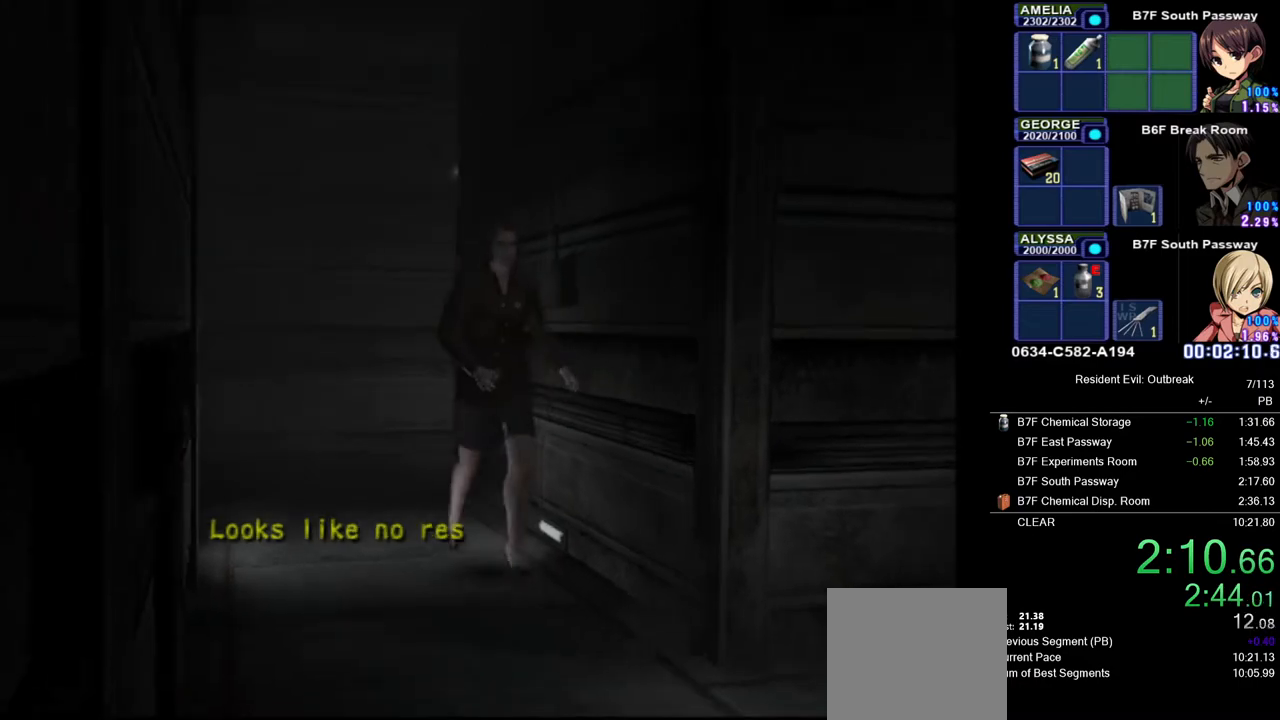
{"buttons": ["CROSS", "DPAD_UP"], "left_stick": "up", "right_stick": "center", "events": [[467, "left_stick", "up"]]}
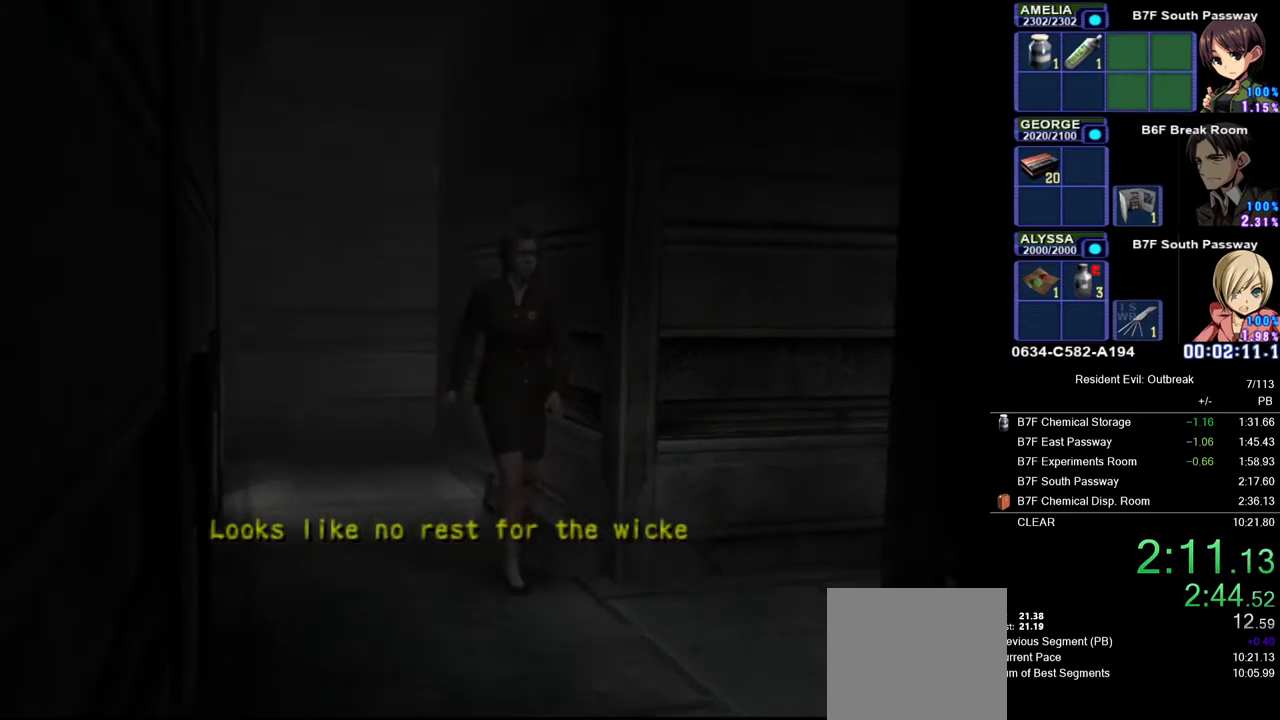
{"buttons": ["CROSS", "DPAD_UP"], "left_stick": "center", "right_stick": "center", "events": [[150, "left_stick", "center"], [417, "DPAD_LEFT", "down"], [500, "DPAD_LEFT", "up"]]}
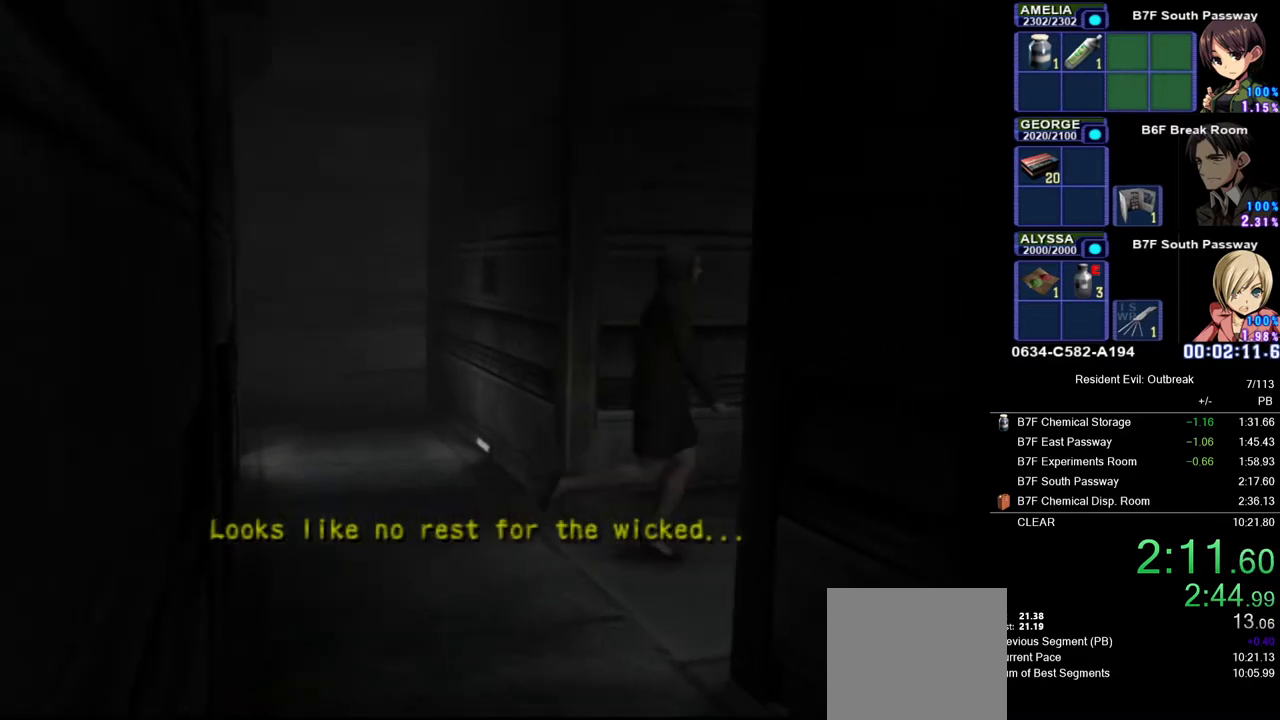
{"buttons": ["CROSS", "DPAD_UP", "DPAD_LEFT"], "left_stick": "center", "right_stick": "center", "events": [[467, "DPAD_LEFT", "down"]]}
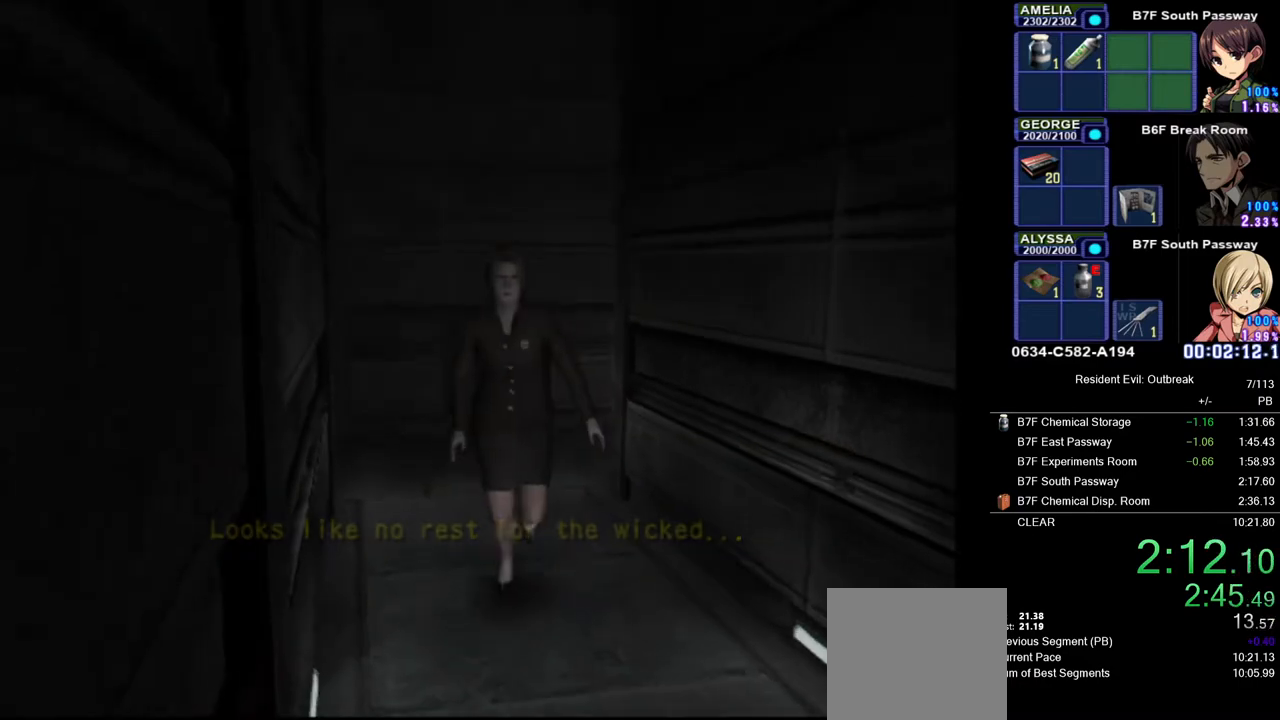
{"buttons": ["CROSS", "DPAD_UP"], "left_stick": "center", "right_stick": "center", "events": [[233, "DPAD_LEFT", "up"]]}
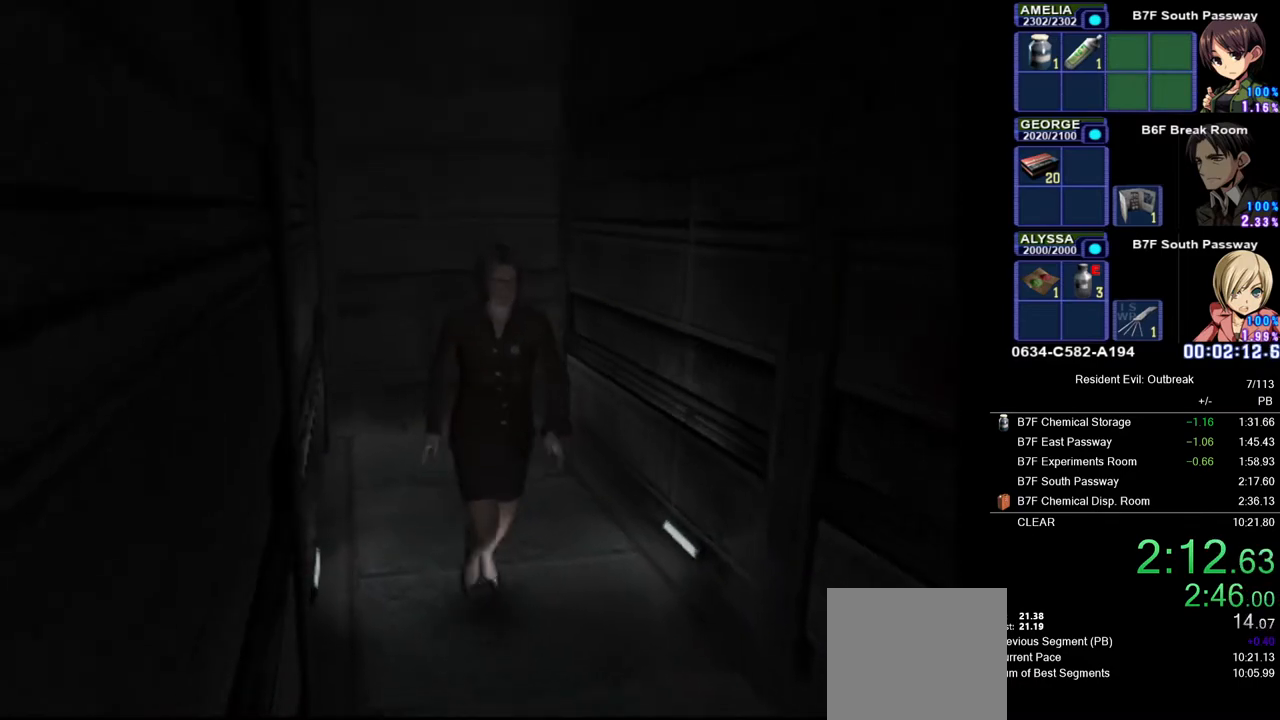
{"buttons": ["CROSS", "DPAD_UP"], "left_stick": "center", "right_stick": "center", "events": []}
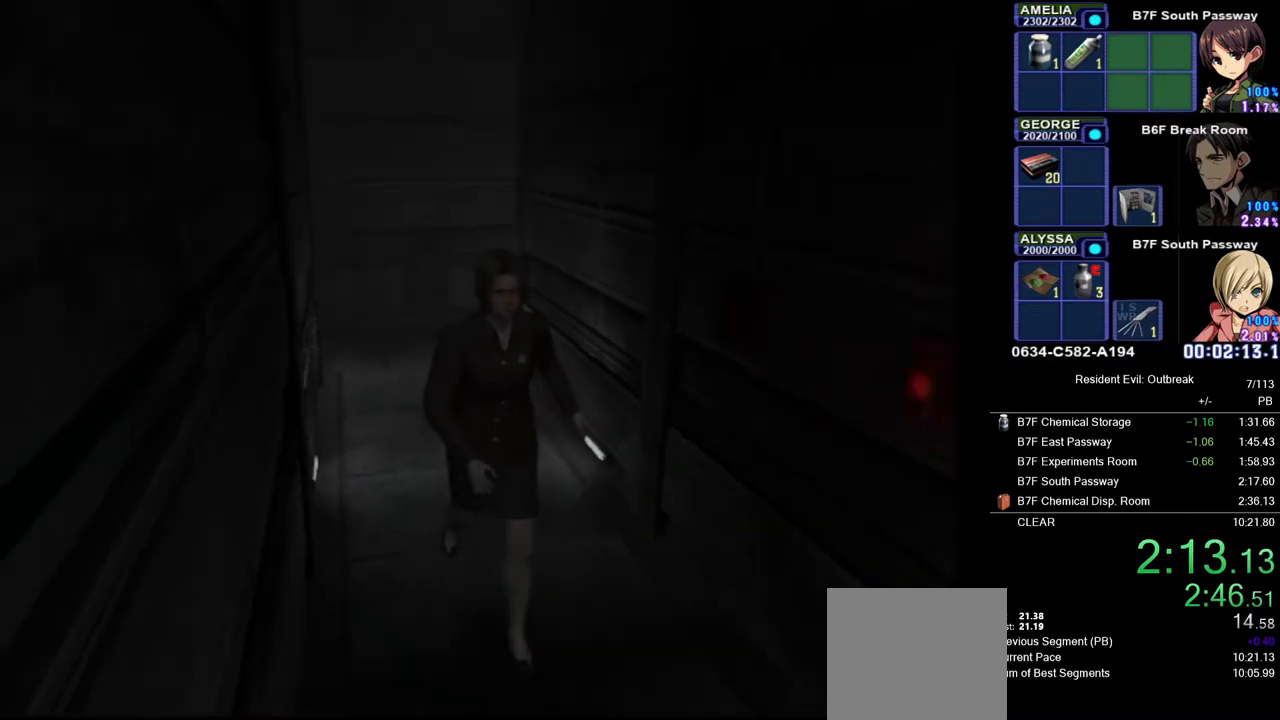
{"buttons": ["CROSS", "DPAD_UP"], "left_stick": "center", "right_stick": "center", "events": [[100, "DPAD_LEFT", "down"], [200, "DPAD_LEFT", "up"]]}
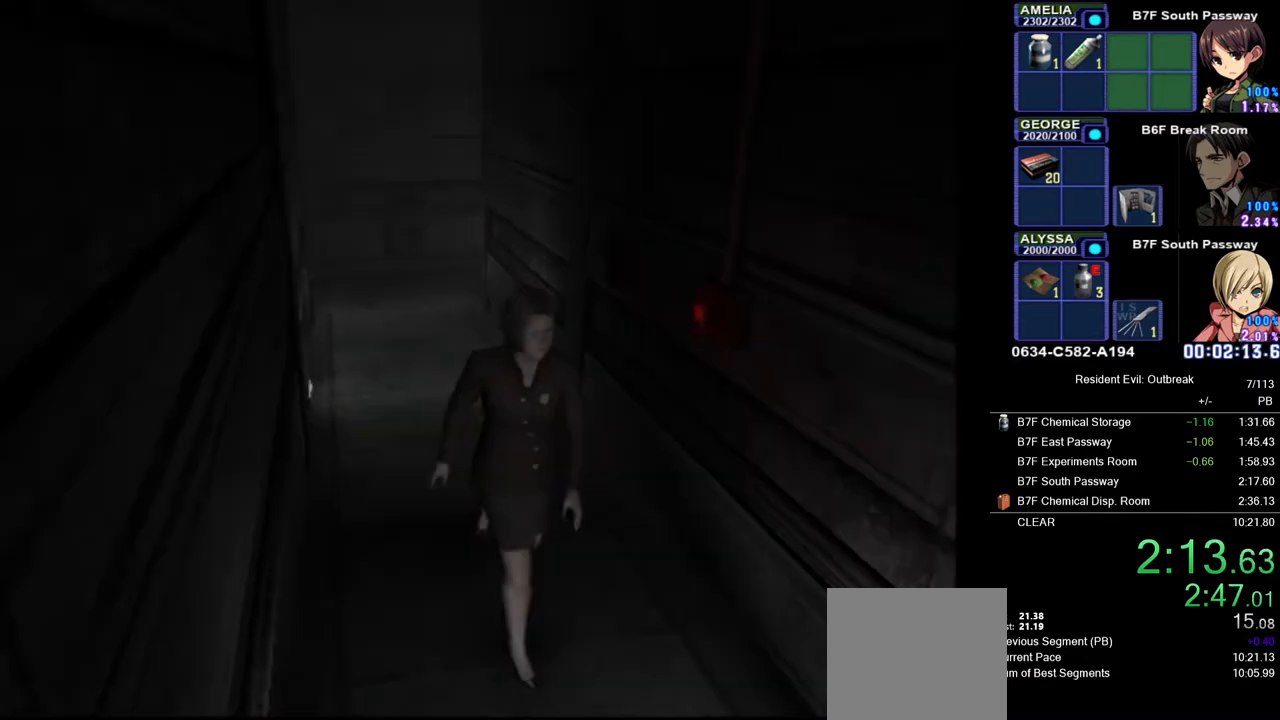
{"buttons": ["CROSS", "DPAD_UP"], "left_stick": "center", "right_stick": "center", "events": []}